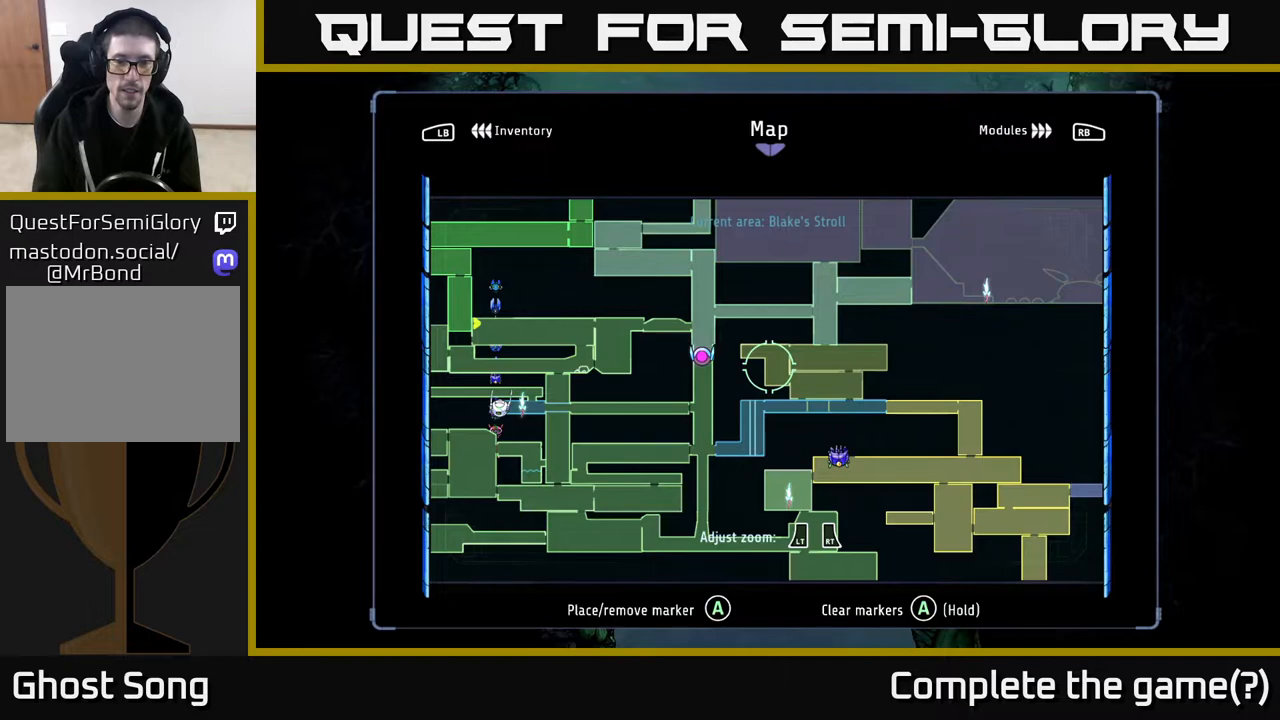
Gameplay with a controller (Xbox layout); each line is a JSON object with the inputs held at the frame after it. "events" lists button and stick changes between this image and that frame as [ms after this image, input, new state], when the widget could be followed in between.
{"buttons": [], "left_stick": "center", "right_stick": "center", "events": []}
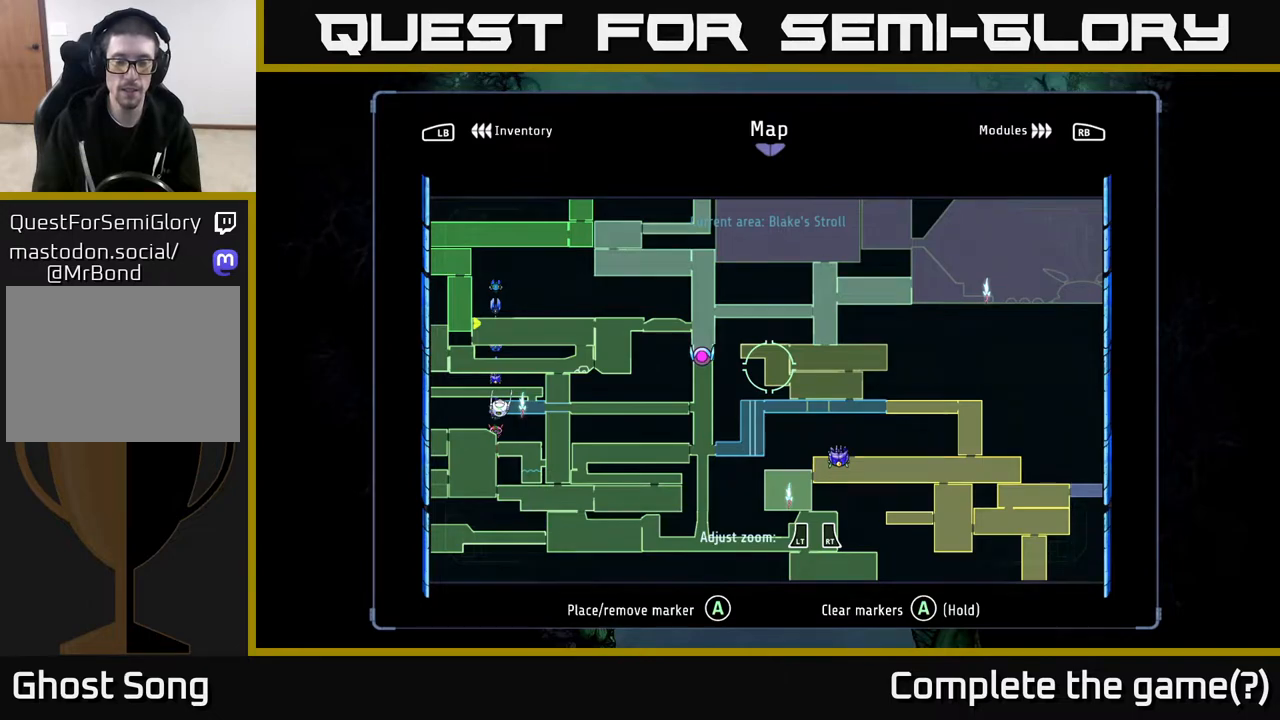
{"buttons": [], "left_stick": "center", "right_stick": "center", "events": [[167, "left_stick", "down-left"], [300, "left_stick", "center"]]}
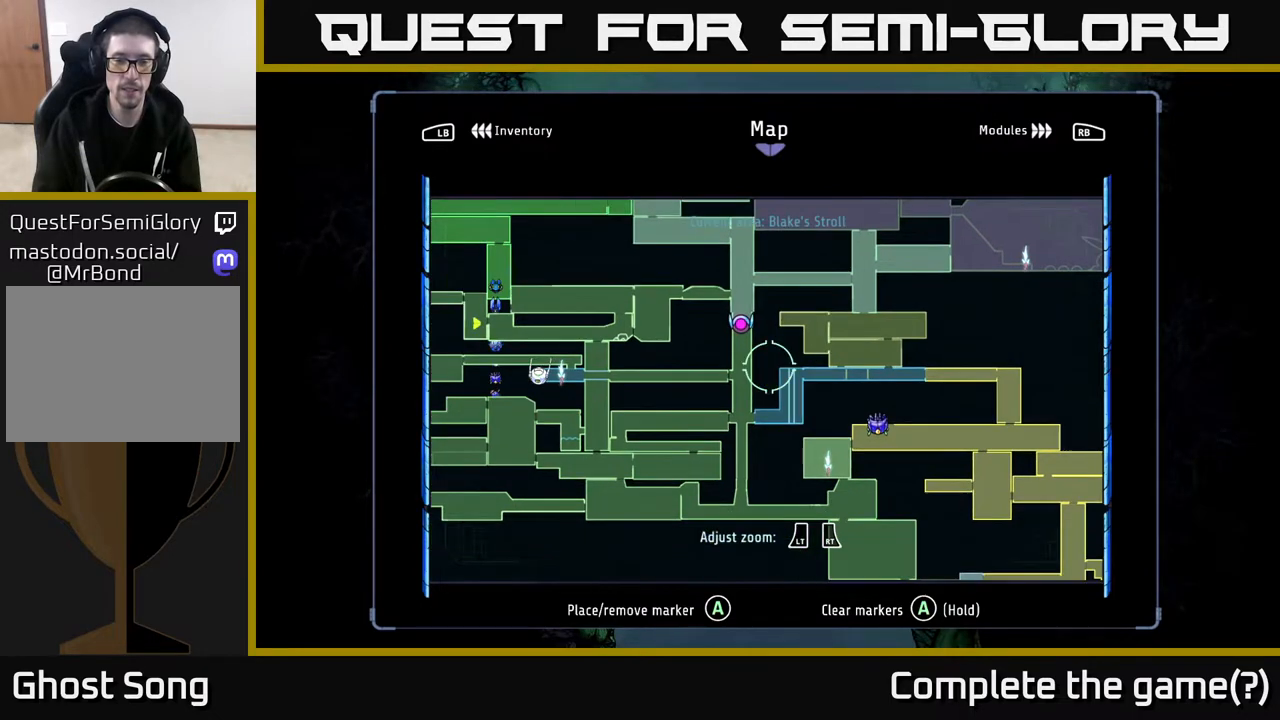
{"buttons": [], "left_stick": "center", "right_stick": "center", "events": [[433, "A", "down"], [500, "A", "up"]]}
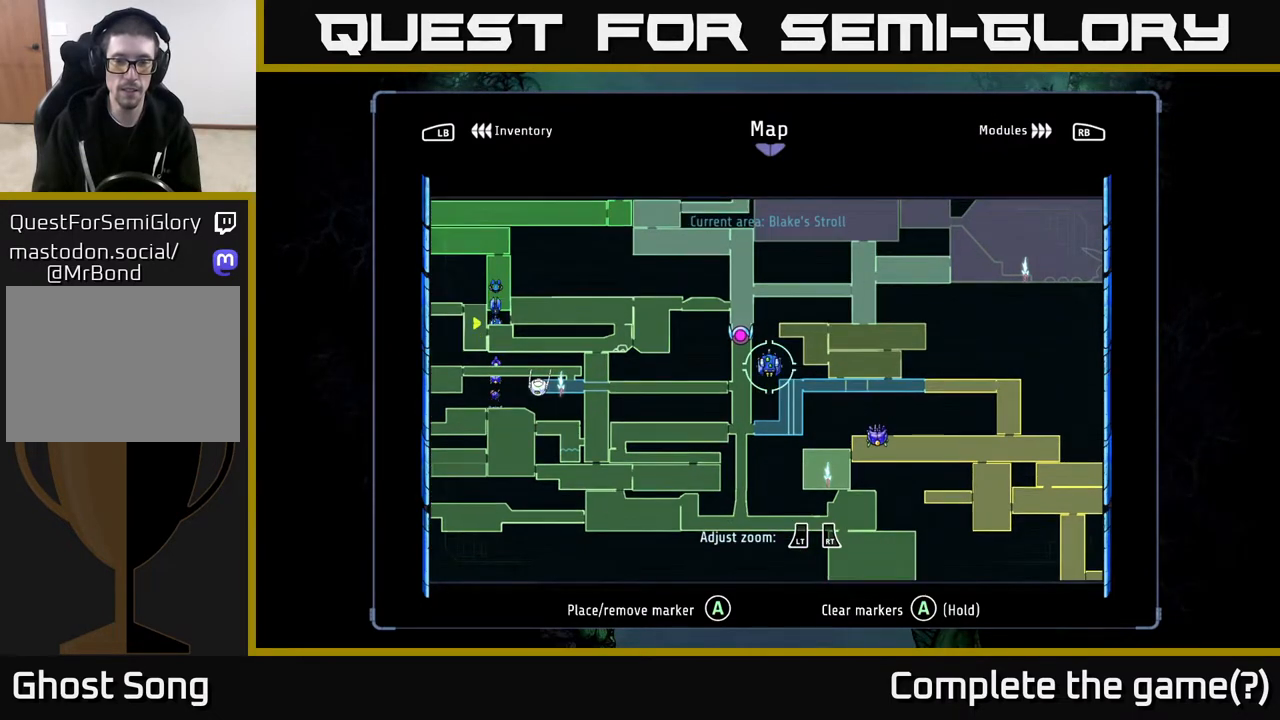
{"buttons": [], "left_stick": "up", "right_stick": "center", "events": [[367, "left_stick", "up"]]}
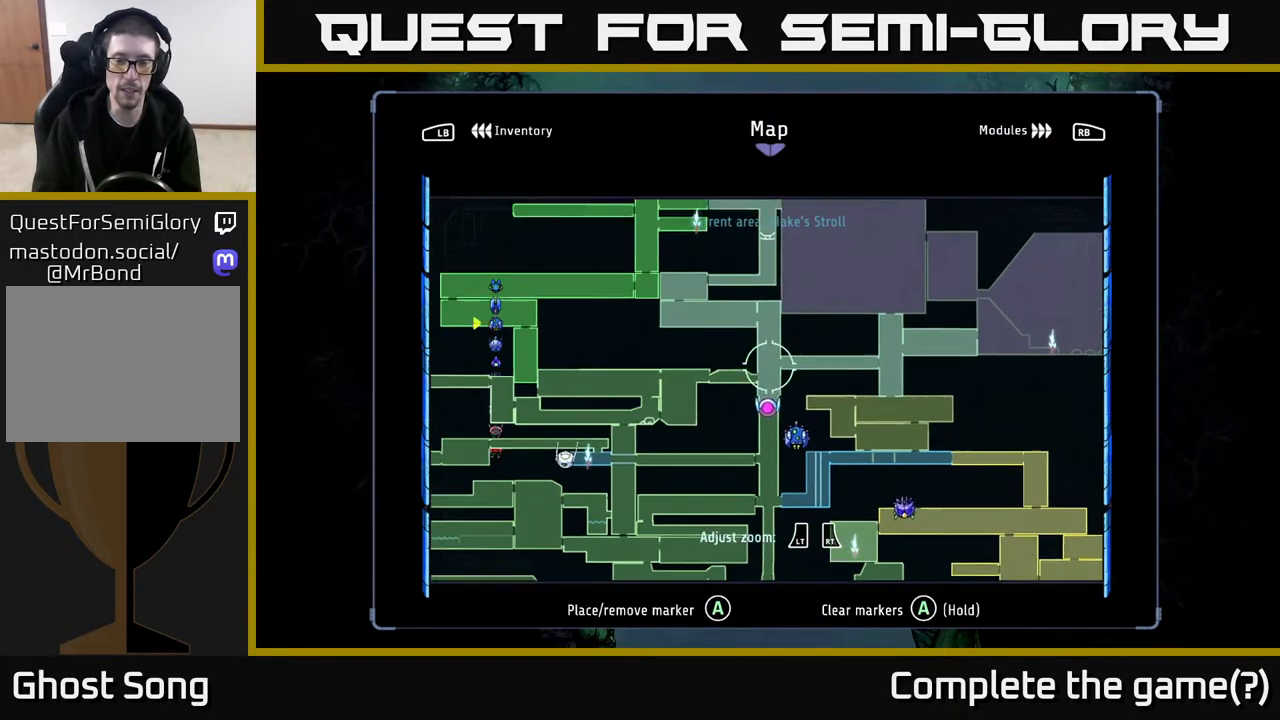
{"buttons": [], "left_stick": "center", "right_stick": "center", "events": [[50, "left_stick", "left"], [117, "left_stick", "down-left"], [367, "left_stick", "center"]]}
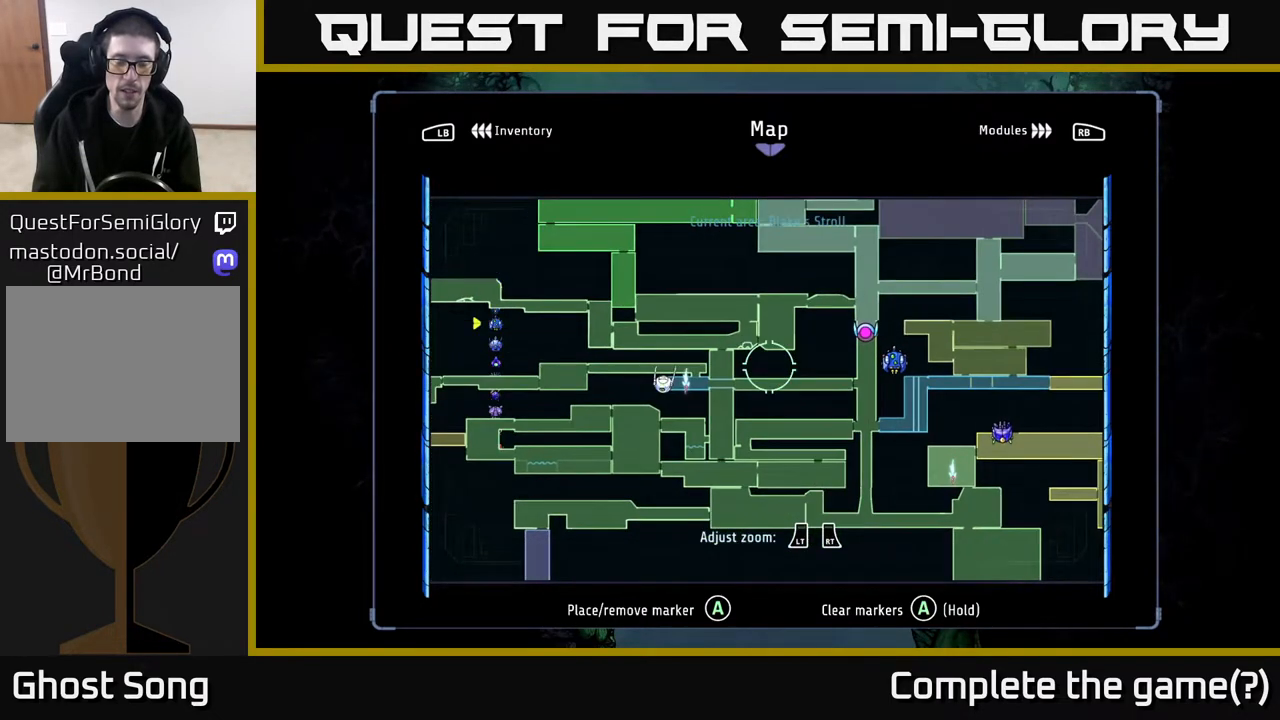
{"buttons": [], "left_stick": "center", "right_stick": "center", "events": [[183, "left_stick", "down-left"], [500, "left_stick", "center"]]}
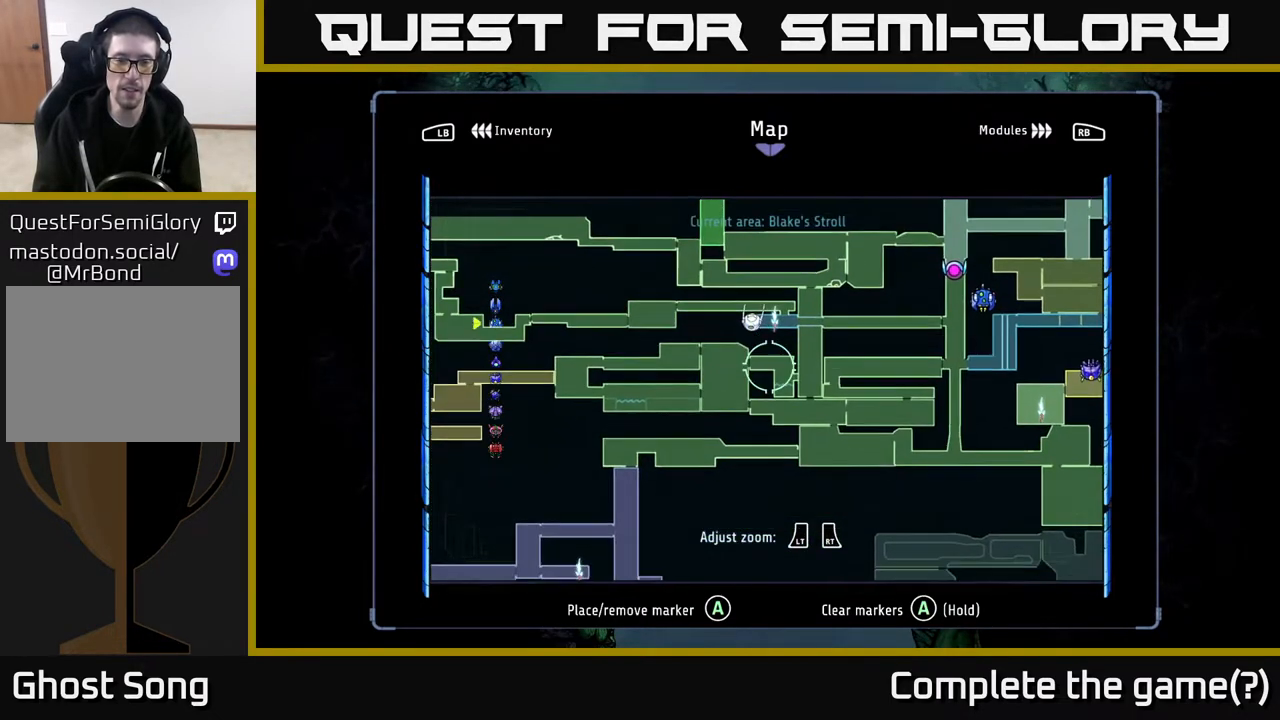
{"buttons": [], "left_stick": "down-left", "right_stick": "center", "events": [[317, "left_stick", "down-left"]]}
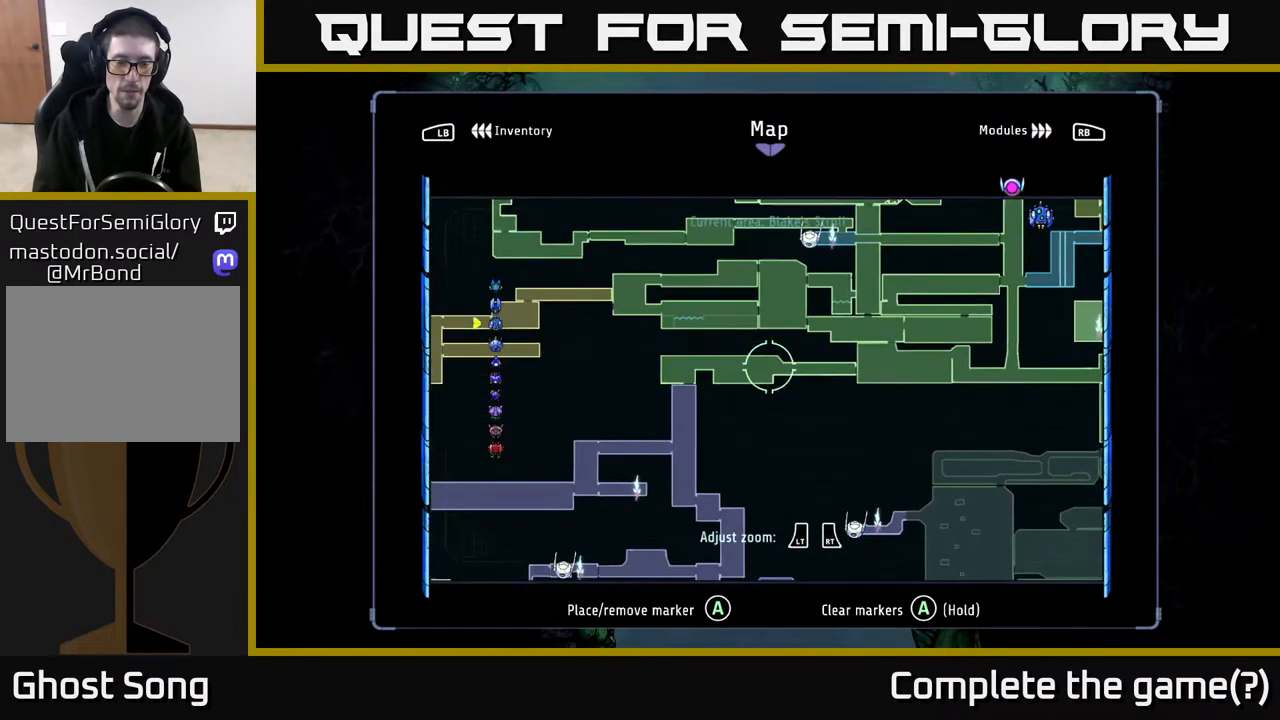
{"buttons": [], "left_stick": "down-left", "right_stick": "center", "events": []}
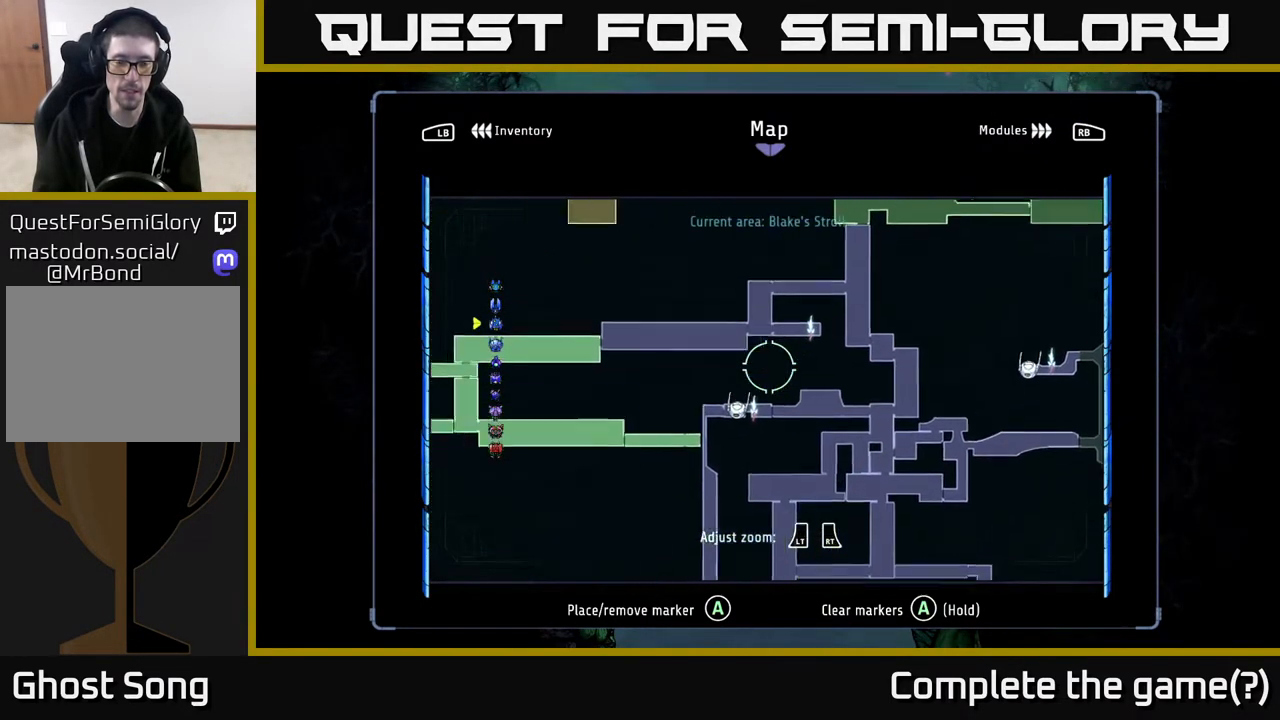
{"buttons": [], "left_stick": "down-right", "right_stick": "center", "events": [[33, "left_stick", "left"], [250, "left_stick", "down"], [300, "left_stick", "down-right"]]}
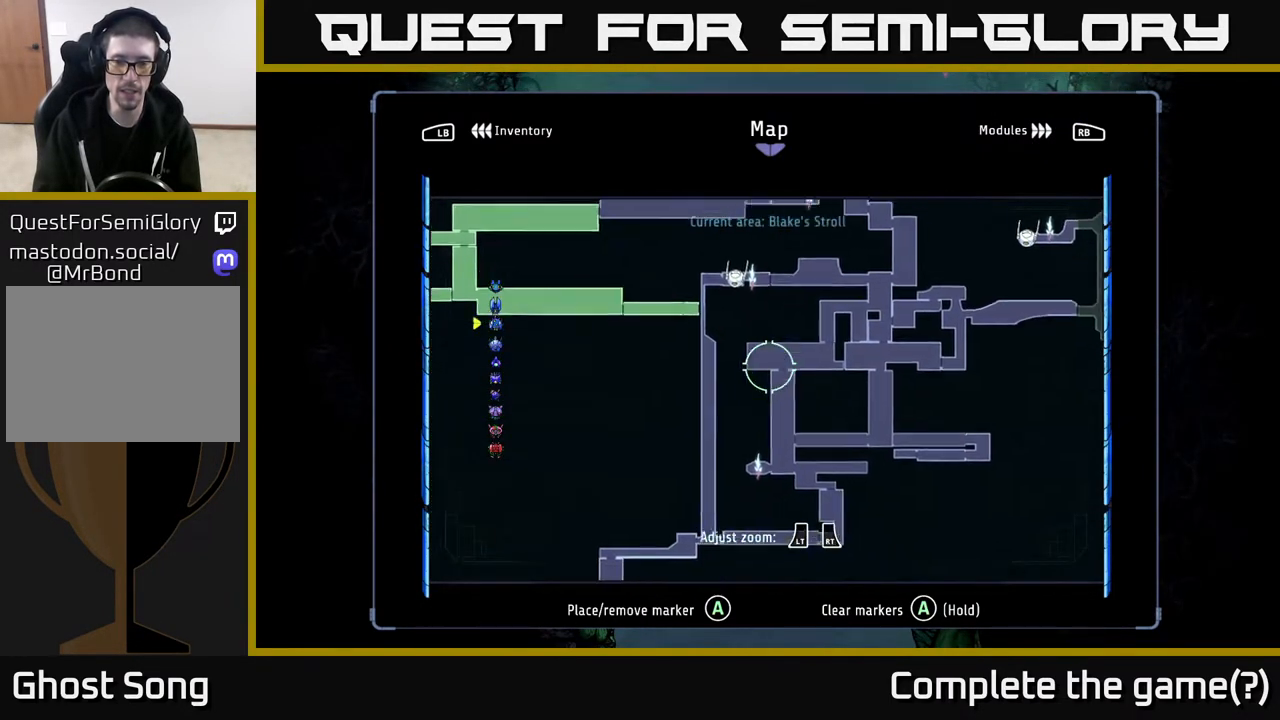
{"buttons": [], "left_stick": "left", "right_stick": "center", "events": [[133, "left_stick", "down-left"], [250, "left_stick", "center"], [383, "left_stick", "left"]]}
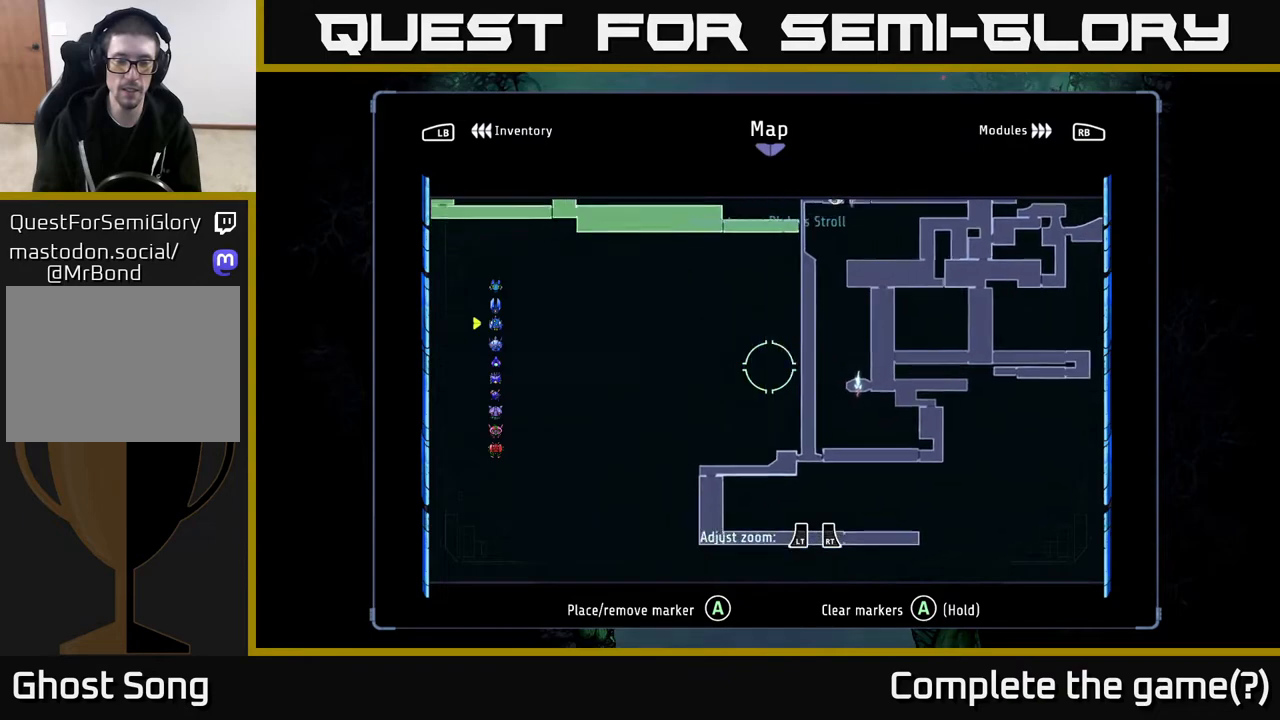
{"buttons": [], "left_stick": "up-left", "right_stick": "center", "events": [[117, "left_stick", "up-left"]]}
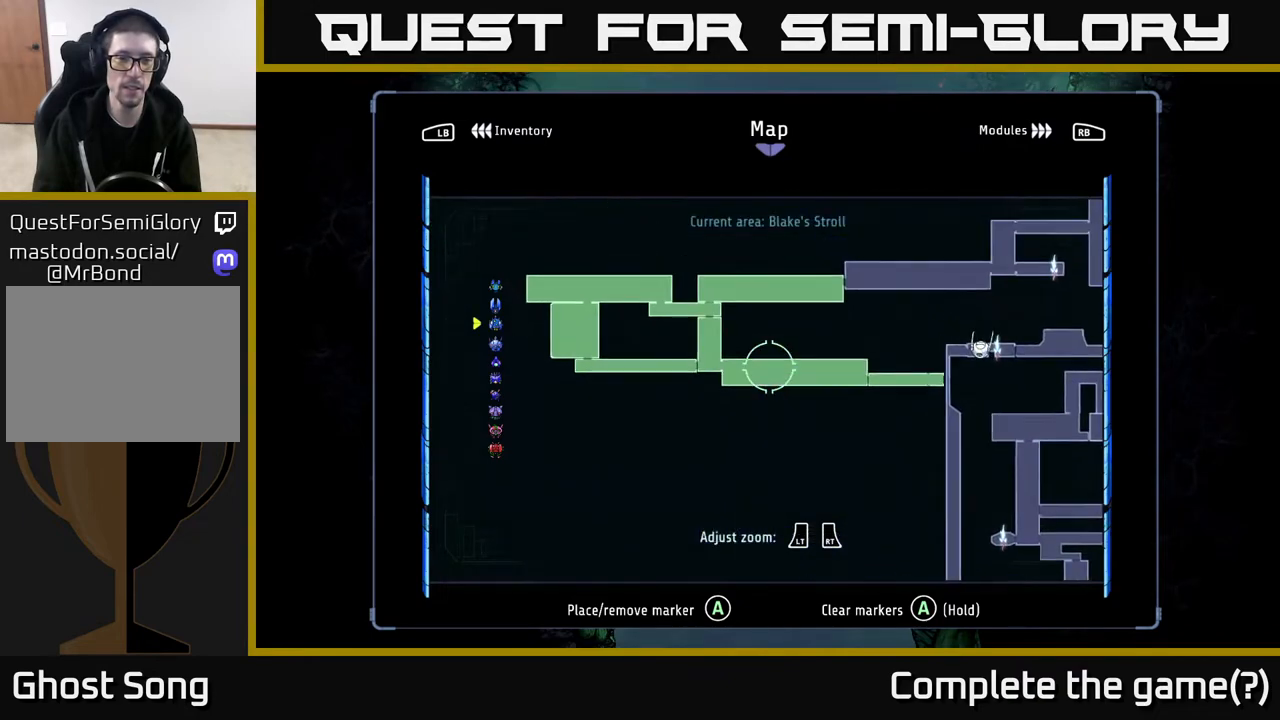
{"buttons": [], "left_stick": "up-right", "right_stick": "center", "events": [[67, "left_stick", "up"], [200, "left_stick", "up-right"]]}
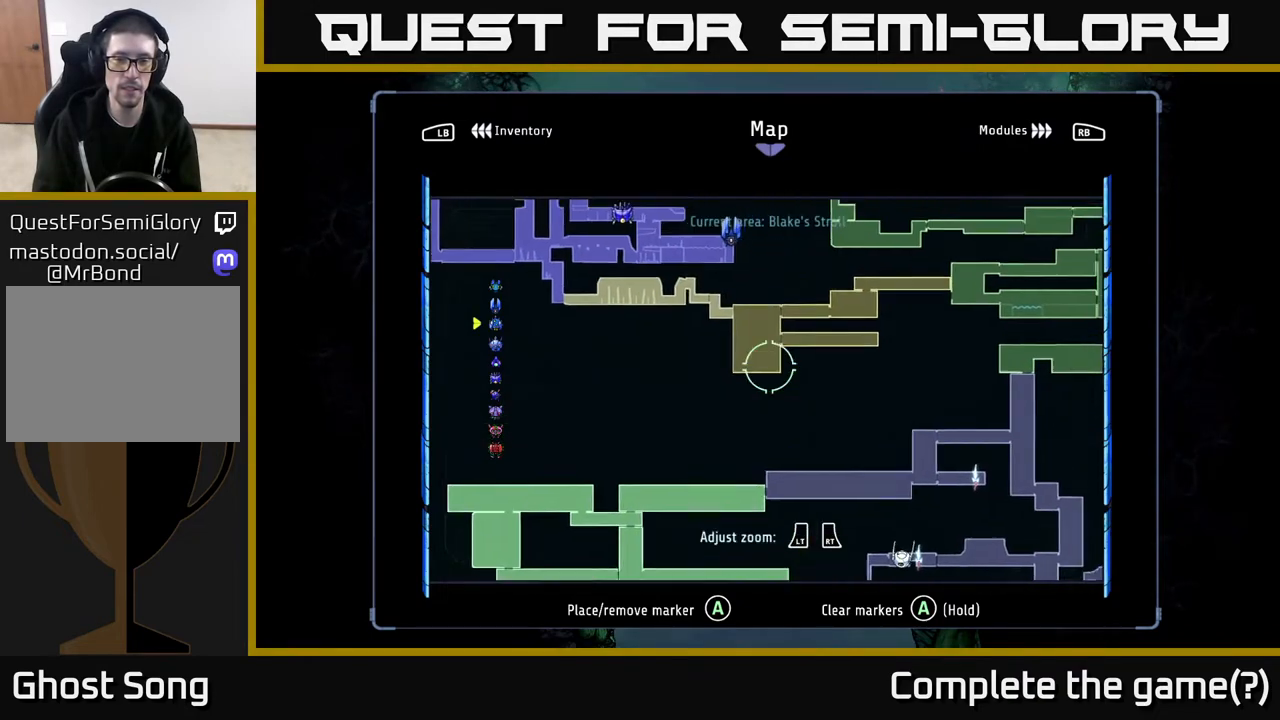
{"buttons": [], "left_stick": "center", "right_stick": "center", "events": [[283, "left_stick", "up-left"], [467, "left_stick", "center"]]}
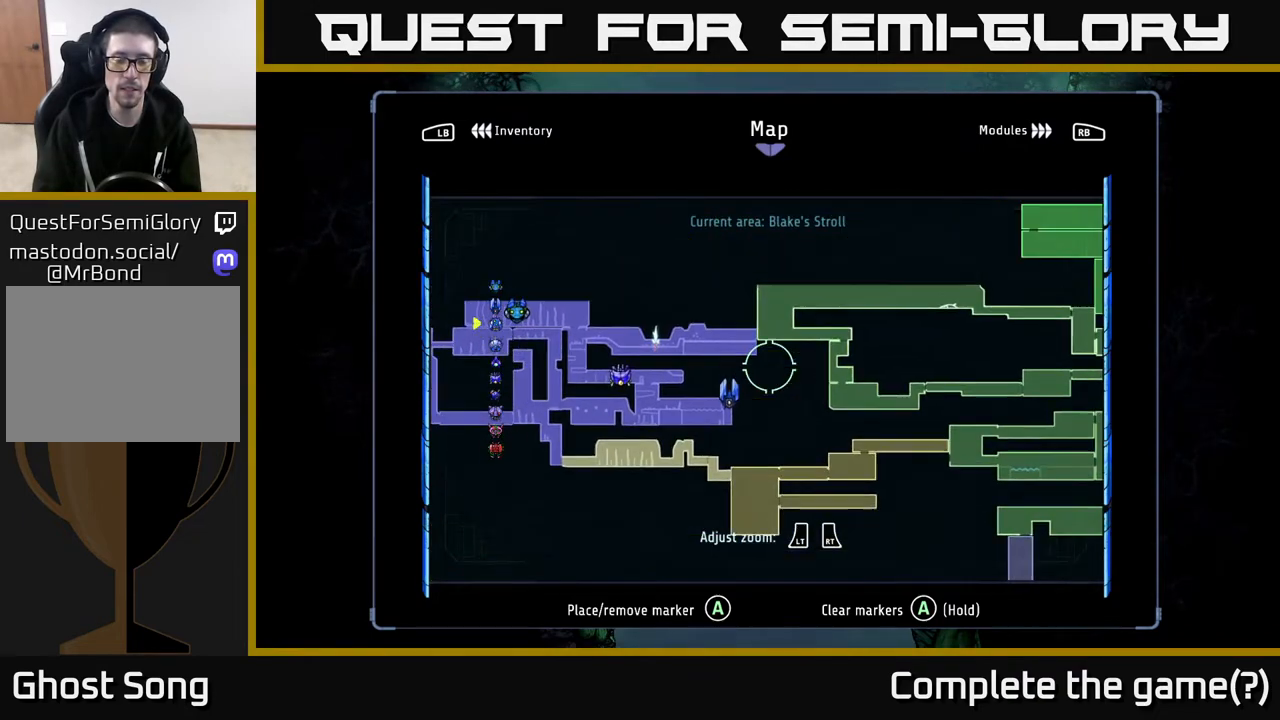
{"buttons": [], "left_stick": "right", "right_stick": "center", "events": [[383, "left_stick", "right"]]}
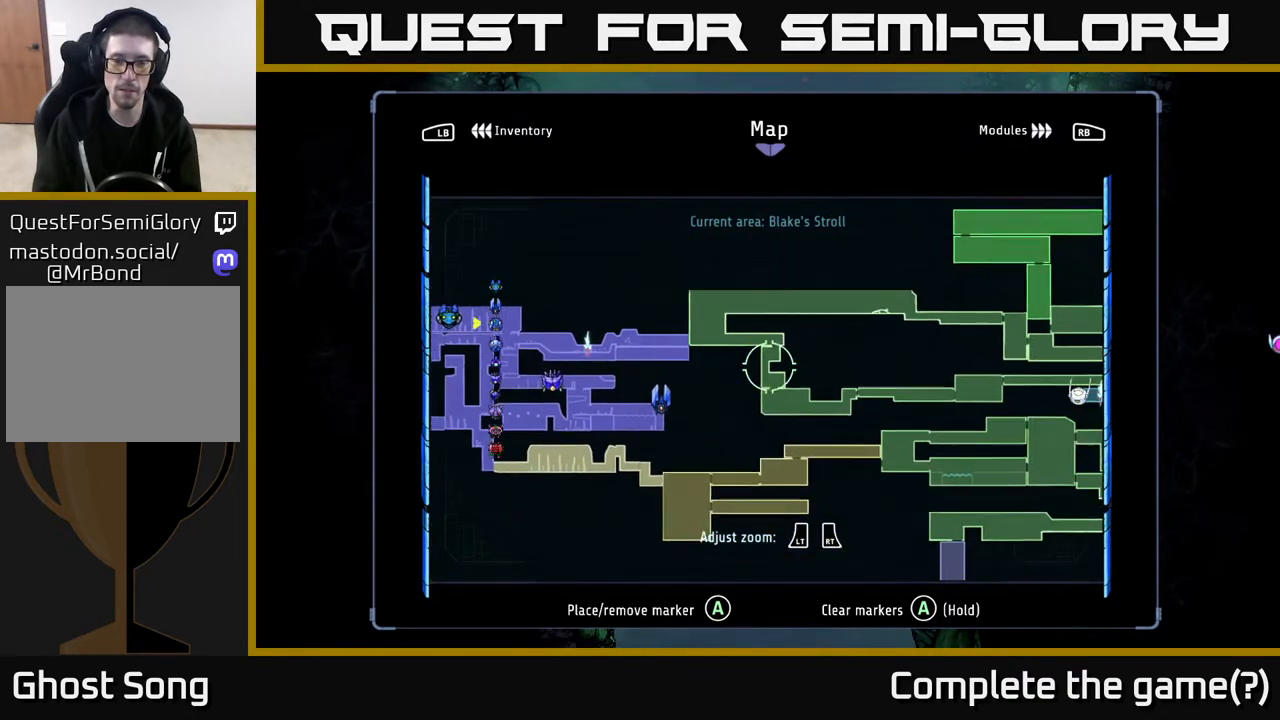
{"buttons": [], "left_stick": "right", "right_stick": "center", "events": []}
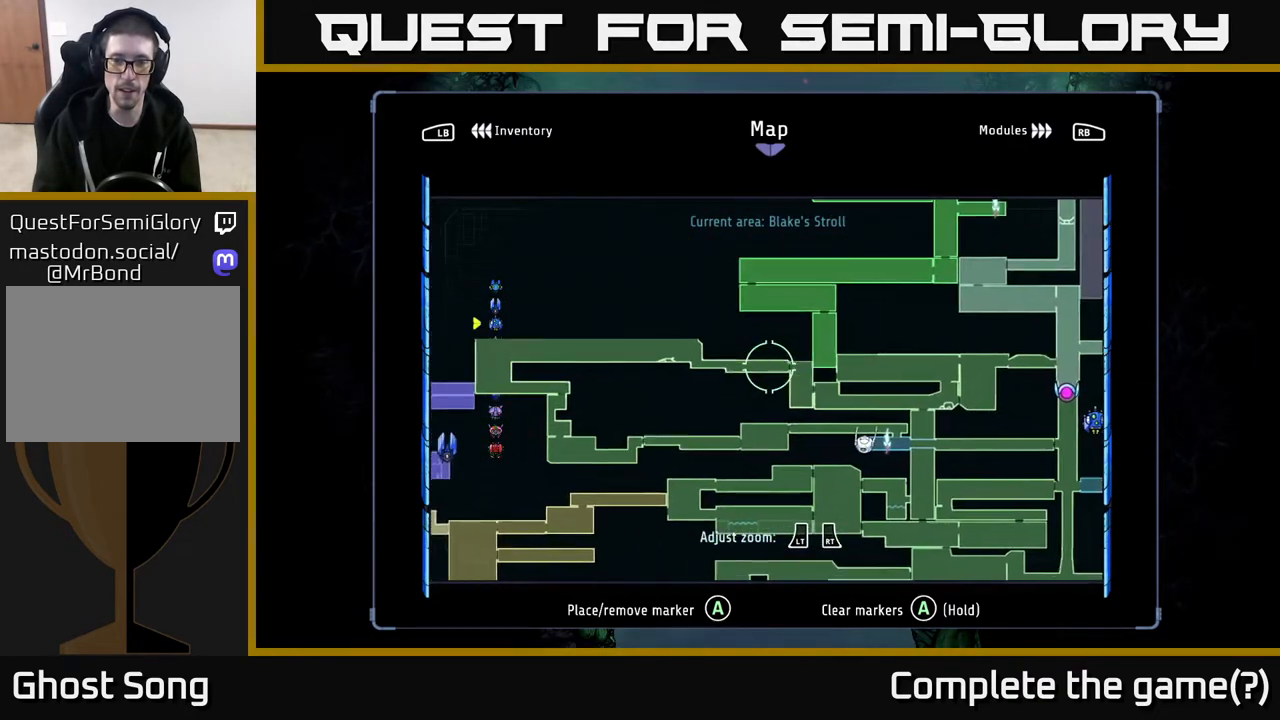
{"buttons": [], "left_stick": "center", "right_stick": "center", "events": [[117, "left_stick", "up-right"], [250, "left_stick", "center"]]}
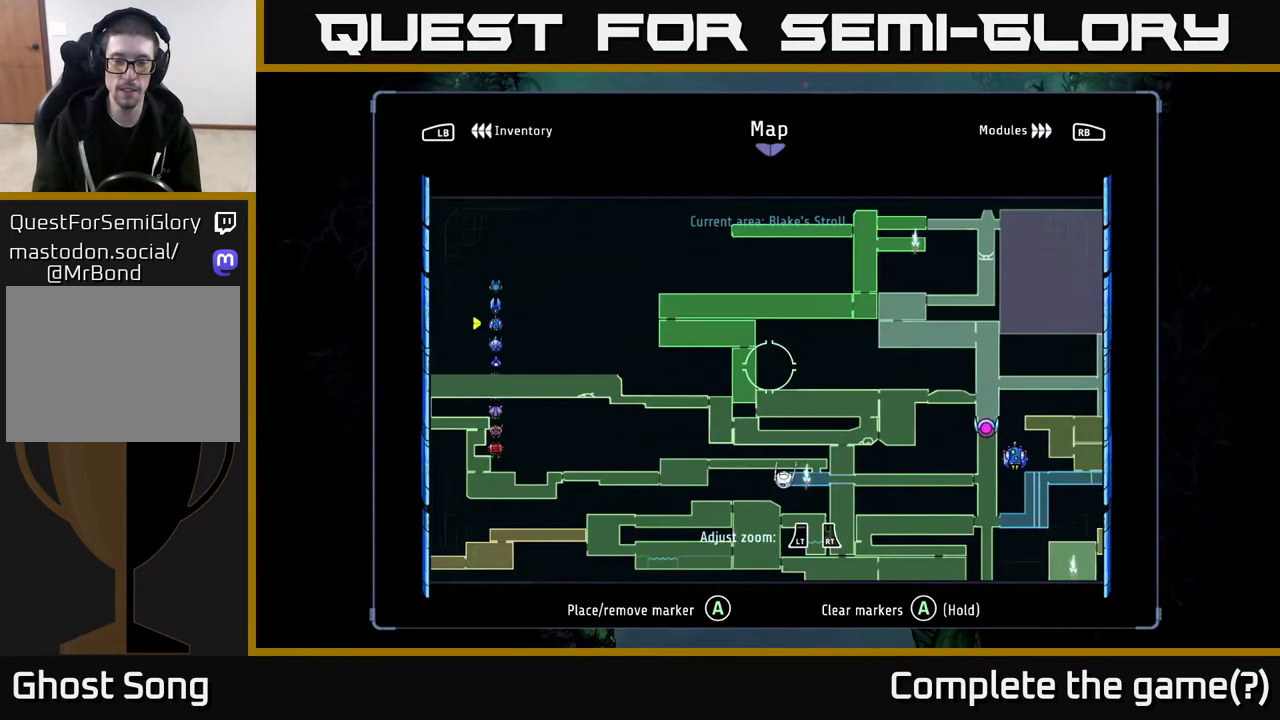
{"buttons": [], "left_stick": "up-right", "right_stick": "center", "events": [[17, "left_stick", "right"], [283, "left_stick", "up-right"]]}
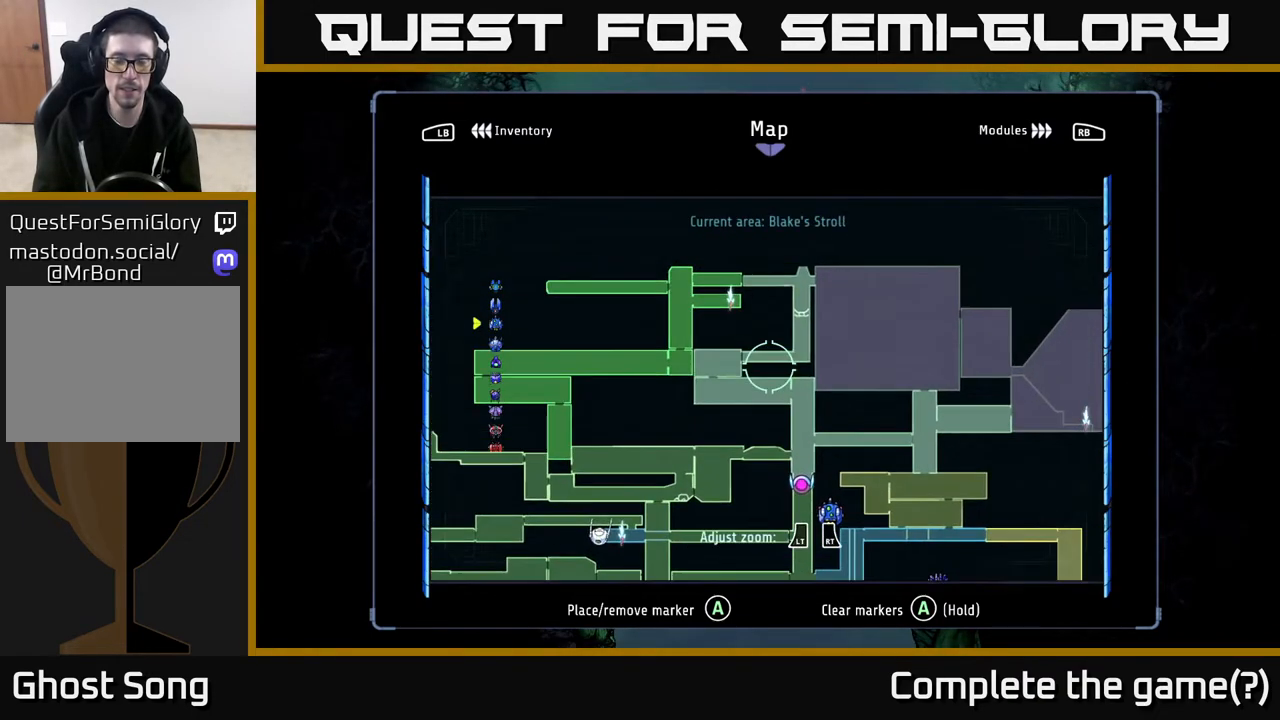
{"buttons": [], "left_stick": "down-right", "right_stick": "center", "events": [[33, "left_stick", "center"], [350, "left_stick", "down-right"]]}
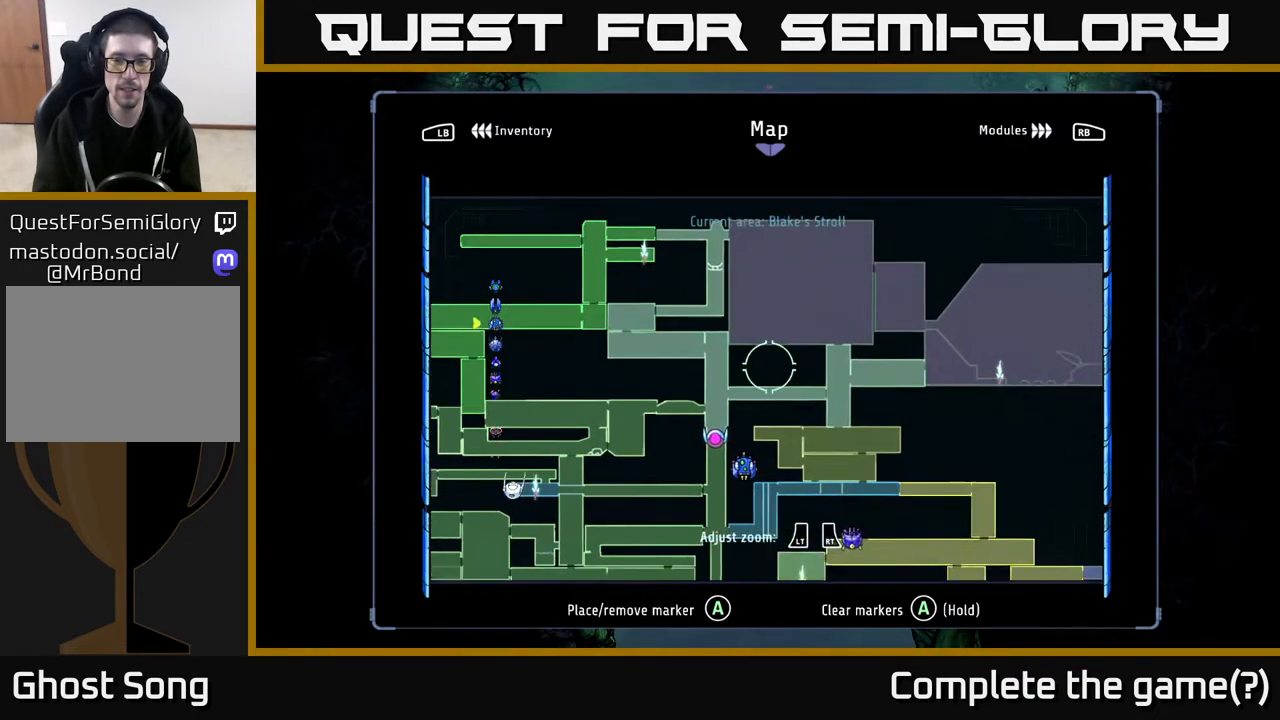
{"buttons": [], "left_stick": "center", "right_stick": "center", "events": [[117, "left_stick", "right"], [217, "left_stick", "up-right"], [367, "left_stick", "right"], [500, "left_stick", "center"]]}
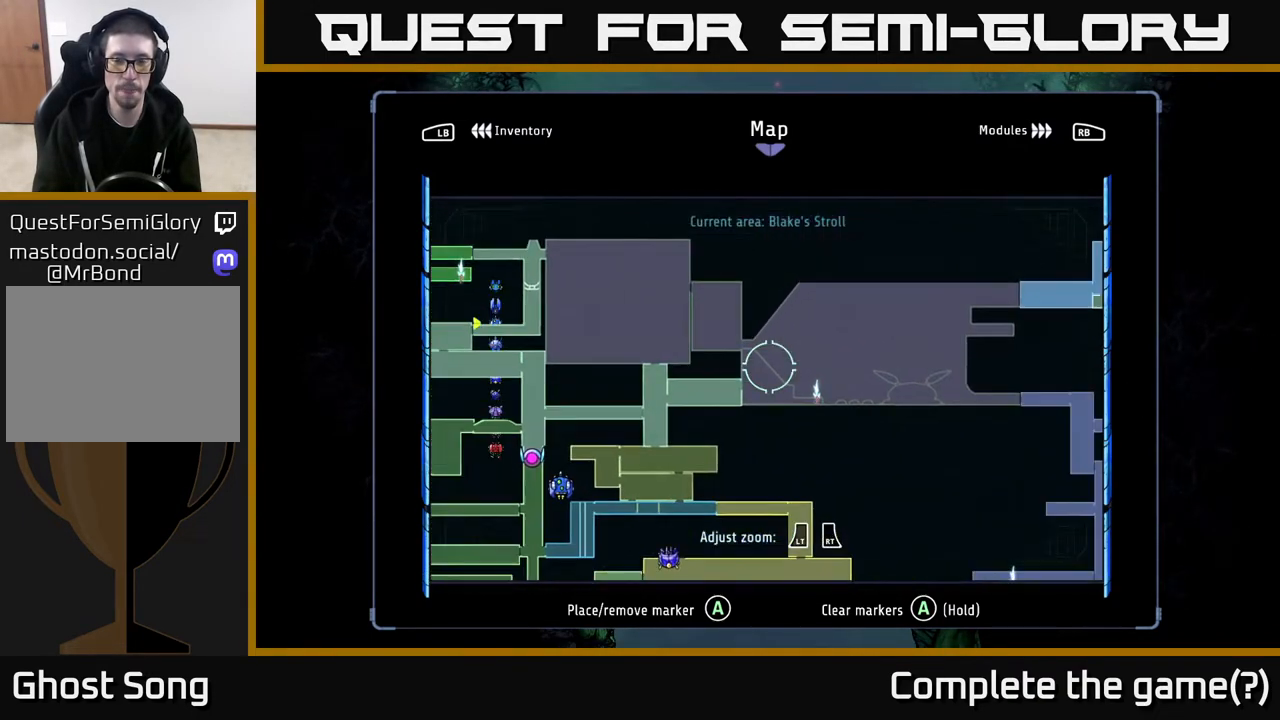
{"buttons": [], "left_stick": "up-left", "right_stick": "center", "events": [[317, "left_stick", "up-left"]]}
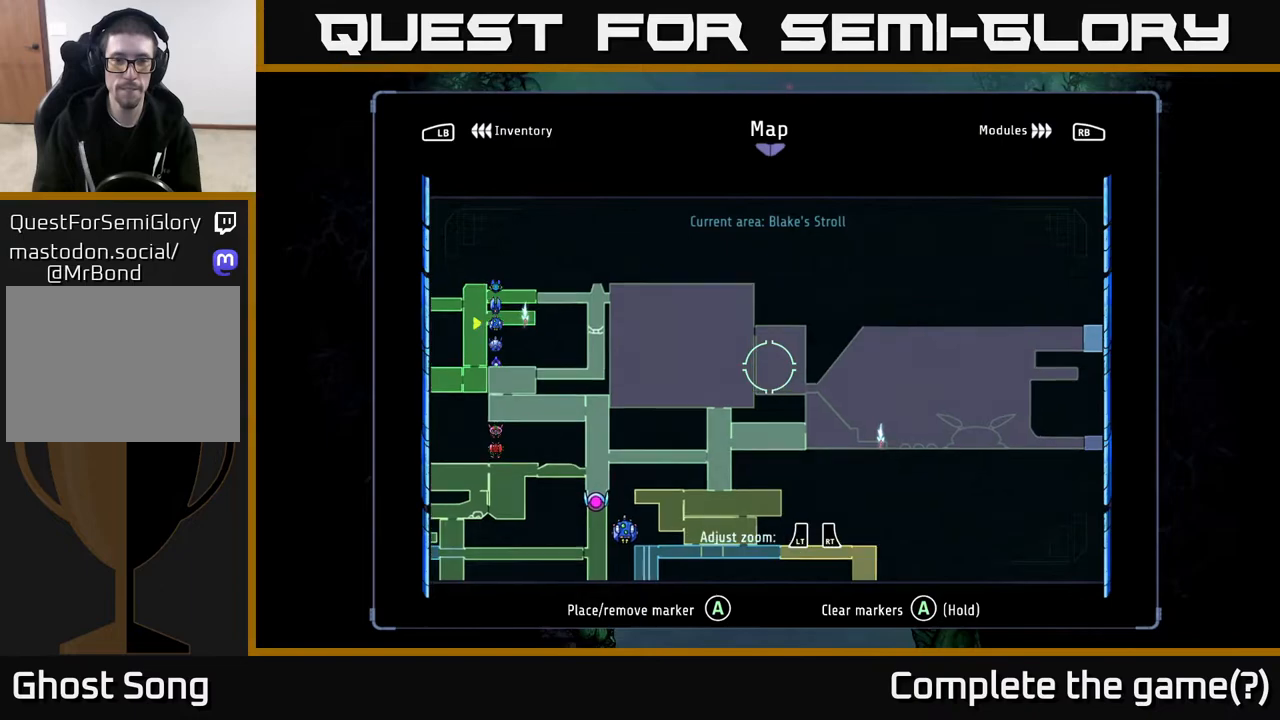
{"buttons": [], "left_stick": "down-left", "right_stick": "center", "events": [[17, "left_stick", "center"], [433, "left_stick", "down-left"]]}
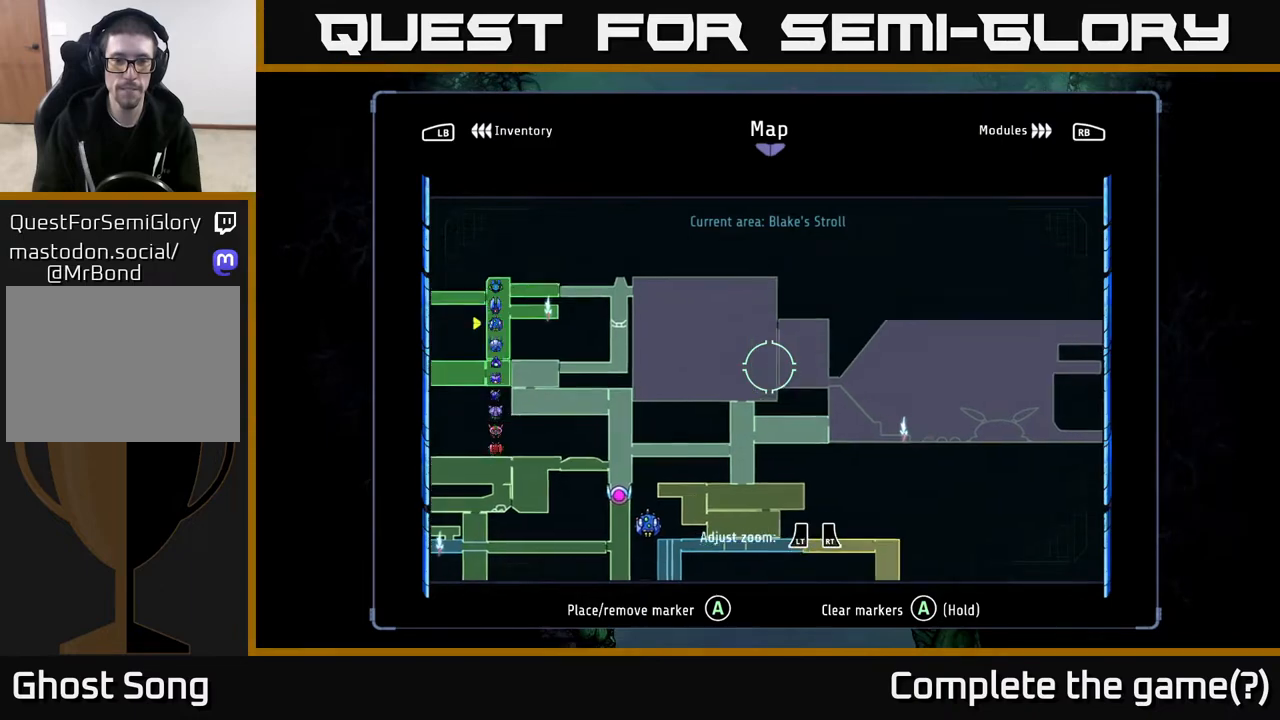
{"buttons": ["B"], "left_stick": "center", "right_stick": "center", "events": [[183, "left_stick", "center"], [400, "B", "down"]]}
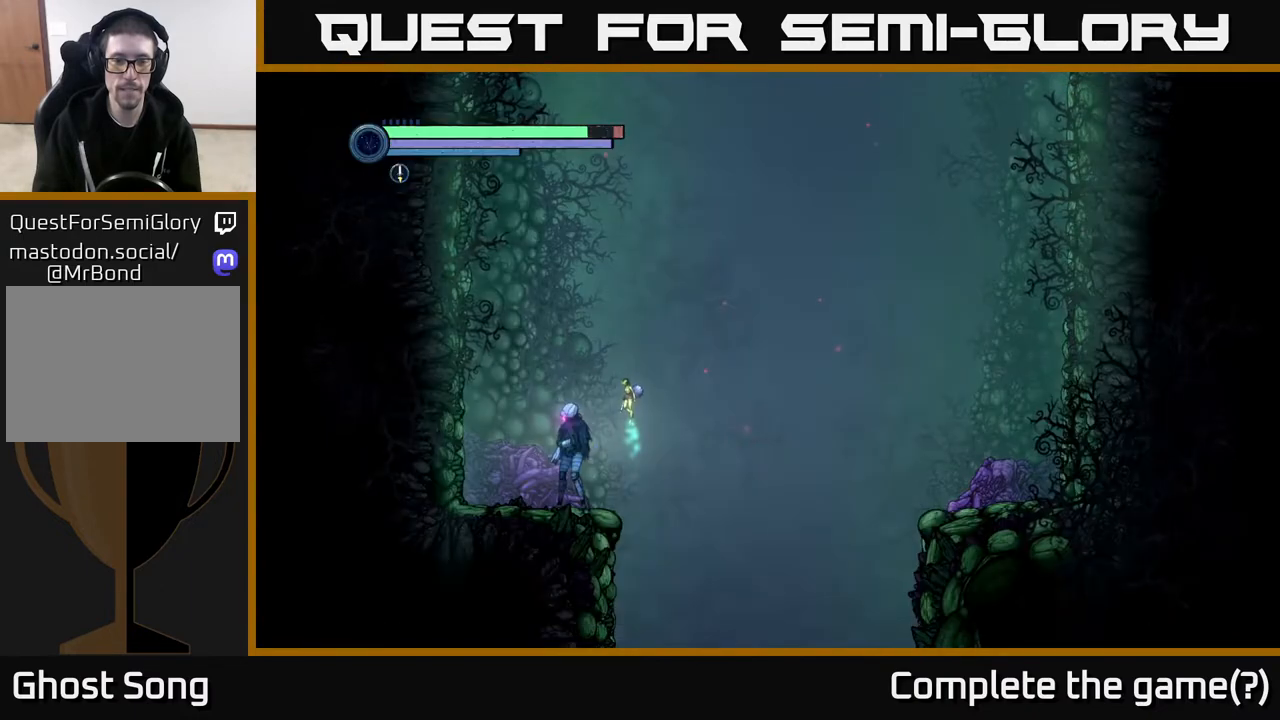
{"buttons": ["A"], "left_stick": "center", "right_stick": "center", "events": [[83, "B", "up"], [183, "A", "down"]]}
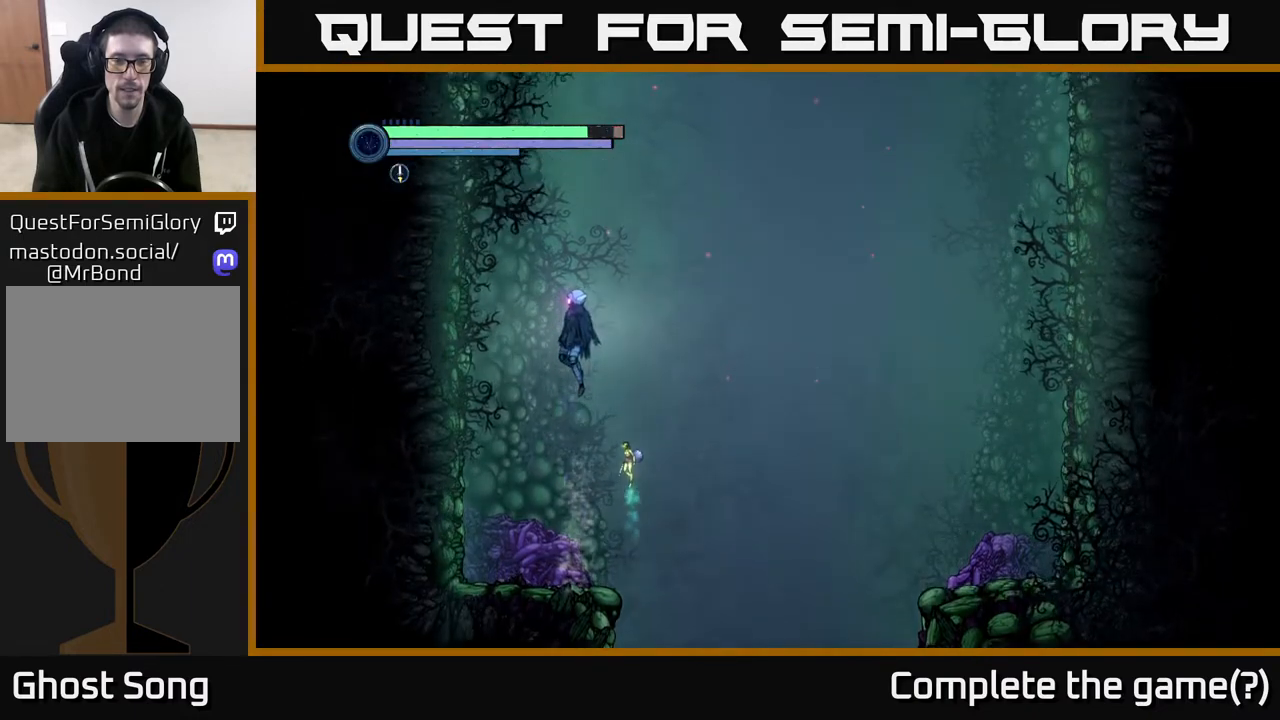
{"buttons": ["A"], "left_stick": "center", "right_stick": "center", "events": [[83, "A", "up"], [150, "A", "down"]]}
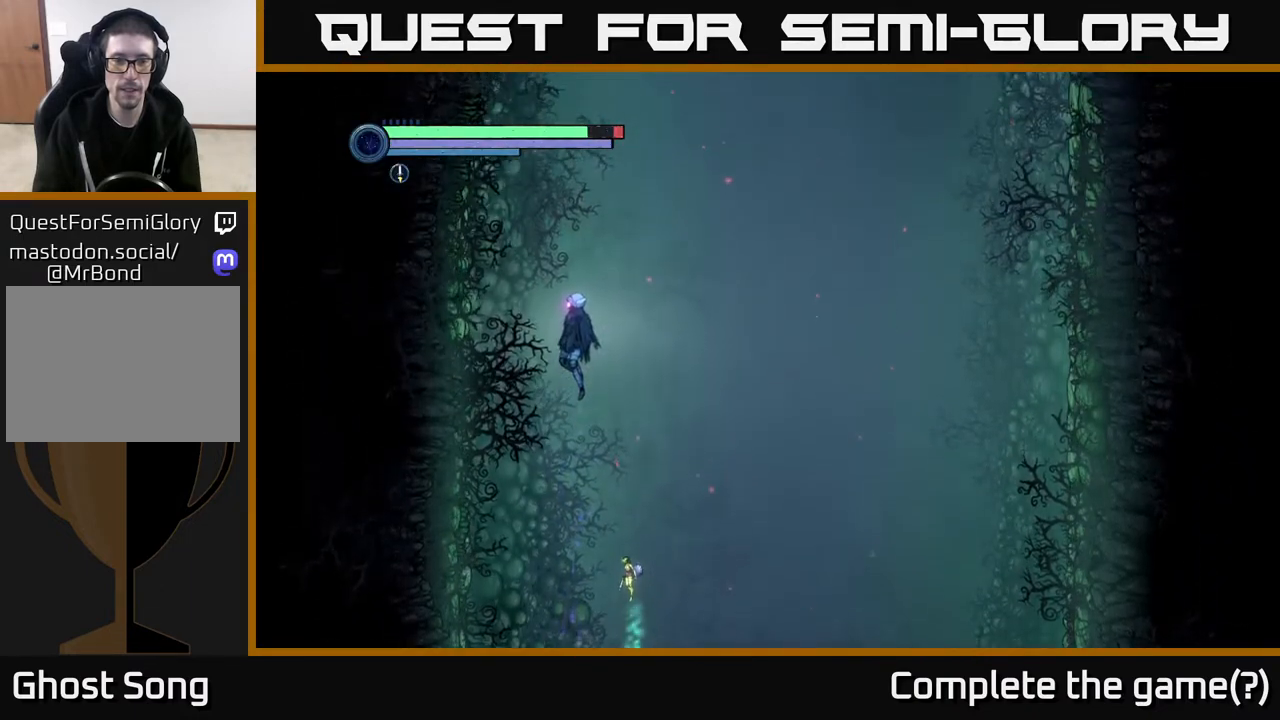
{"buttons": [], "left_stick": "center", "right_stick": "center", "events": [[33, "A", "up"], [117, "A", "down"], [500, "A", "up"]]}
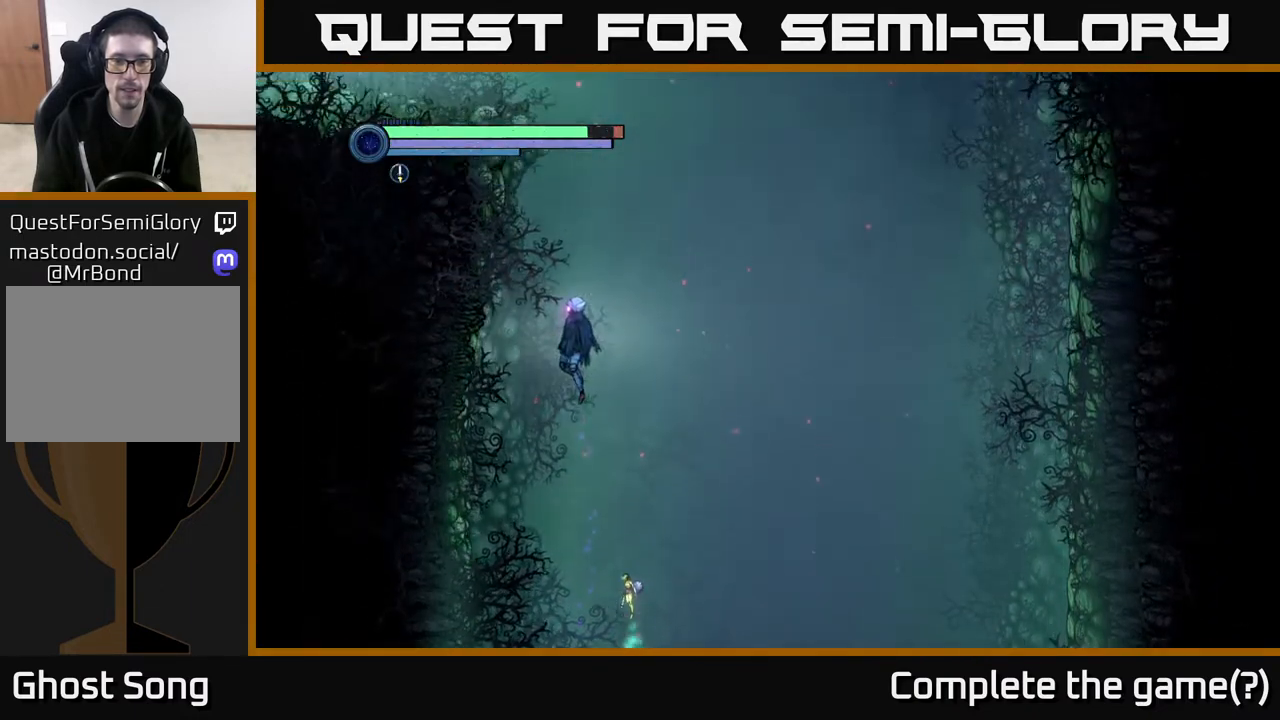
{"buttons": [], "left_stick": "center", "right_stick": "center", "events": [[83, "A", "down"], [200, "left_stick", "left"], [383, "left_stick", "center"], [417, "A", "up"]]}
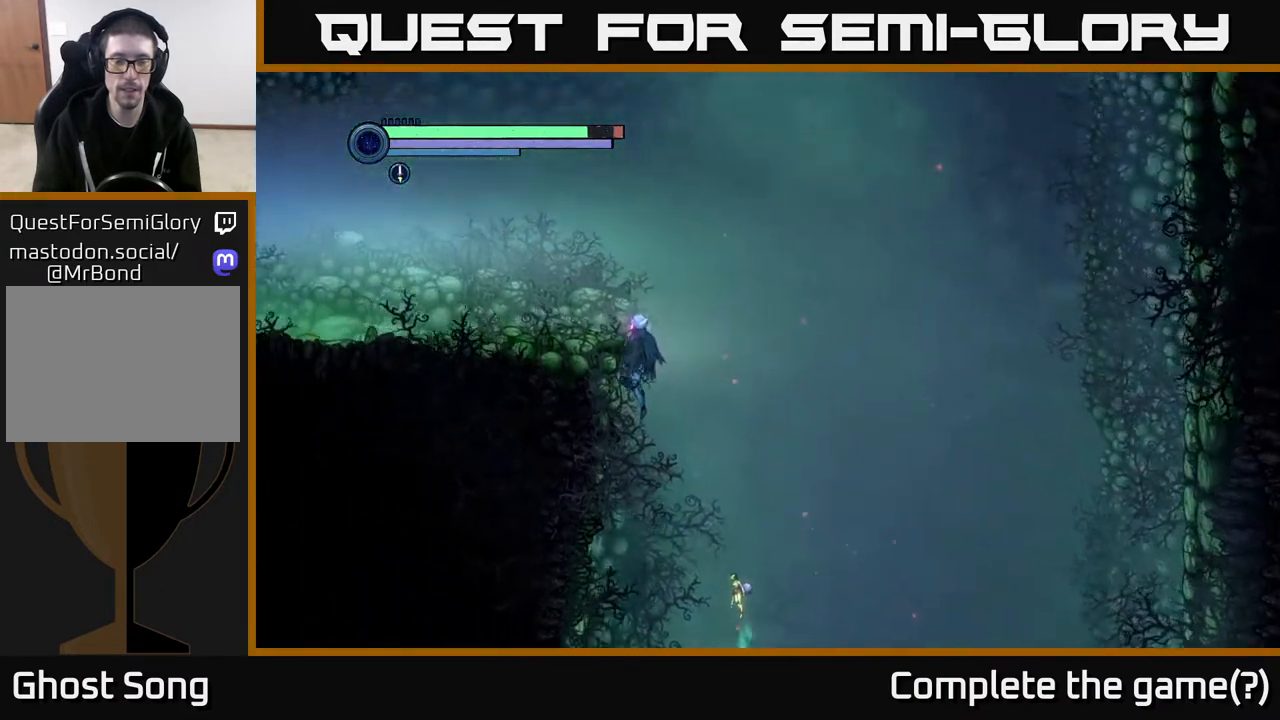
{"buttons": ["A"], "left_stick": "left", "right_stick": "center", "events": [[17, "A", "down"], [133, "left_stick", "left"], [333, "A", "up"], [400, "A", "down"]]}
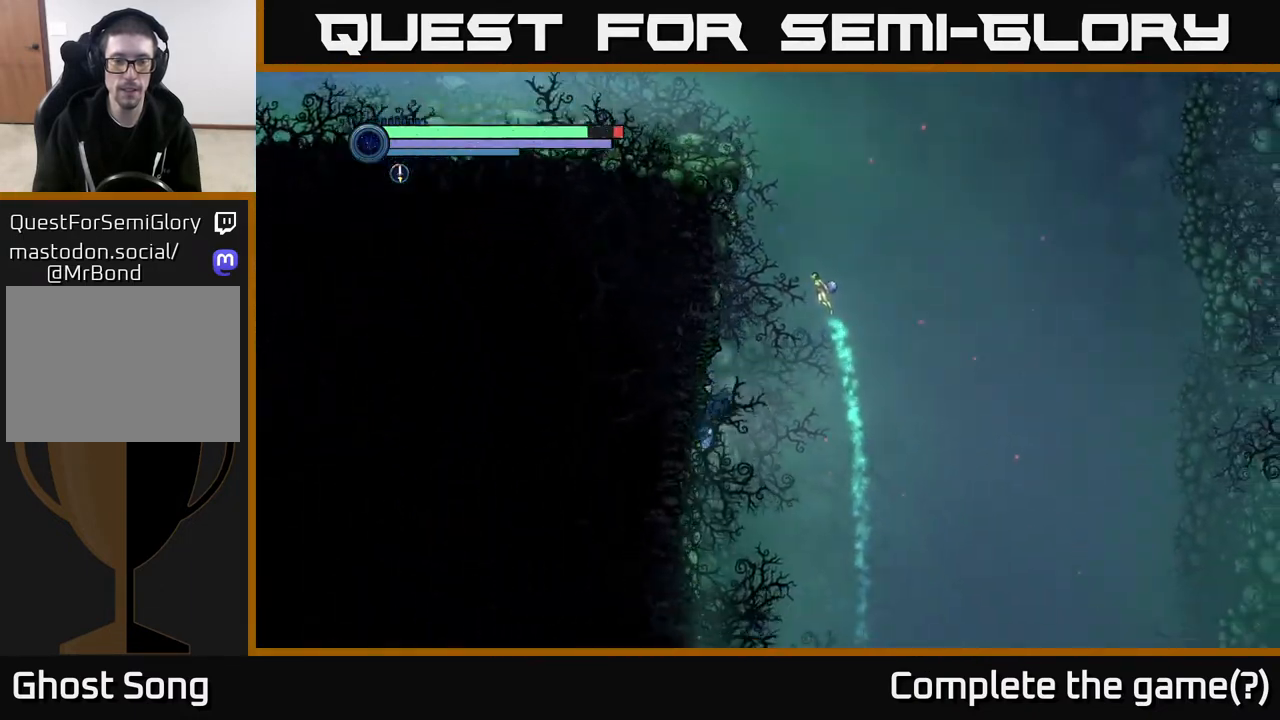
{"buttons": [], "left_stick": "left", "right_stick": "center", "events": [[67, "A", "up"], [117, "A", "down"], [383, "A", "up"]]}
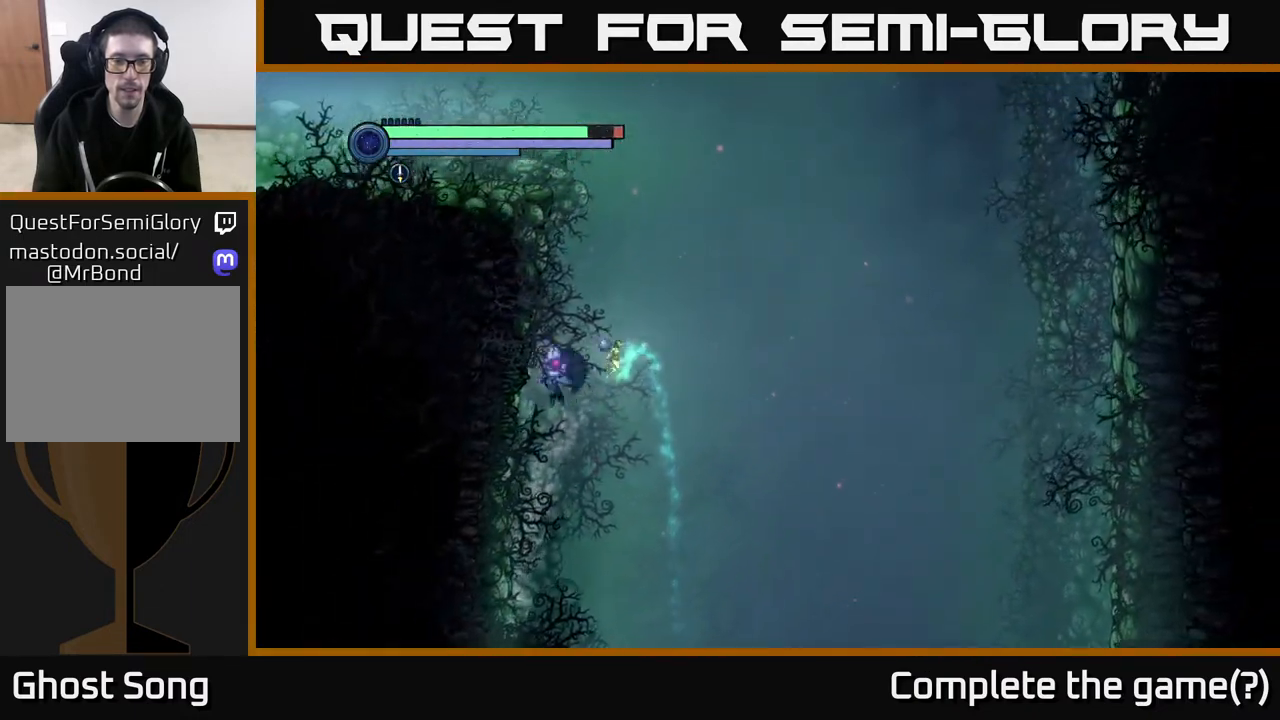
{"buttons": ["A"], "left_stick": "left", "right_stick": "center", "events": [[17, "A", "down"], [333, "A", "up"], [383, "A", "down"]]}